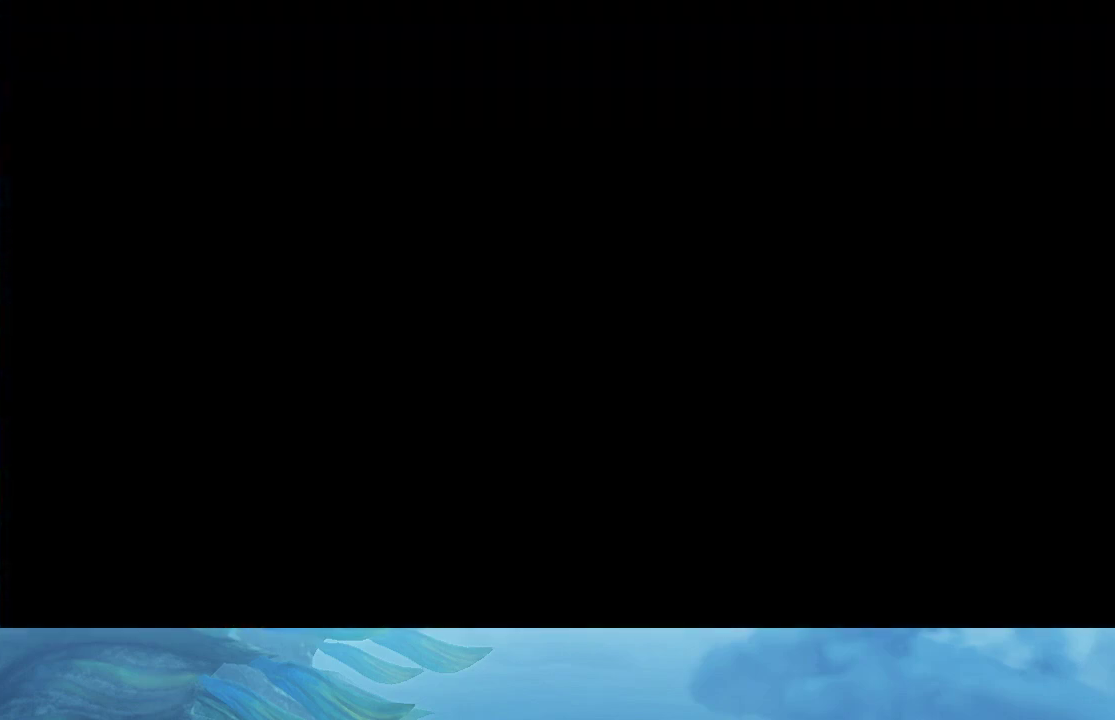
Gameplay with a controller (Nintendo layout); each line is a JSON object with the inputs held at the frame after it. "events" lists button and stick changes between this image and that frame as [ms after this image, input, new state], when the widget could be followed in between. This overlay highlights the sticks when they move; stick clicks (L3 R3) are not distinguishable. Not read: L3 R3.
{"buttons": ["A", "START"], "left_stick": "center", "right_stick": "center", "events": [[33, "A", "down"], [117, "A", "up"], [133, "START", "up"], [167, "A", "down"], [250, "A", "up"], [317, "A", "down"], [417, "A", "up"], [467, "START", "down"], [500, "A", "down"]]}
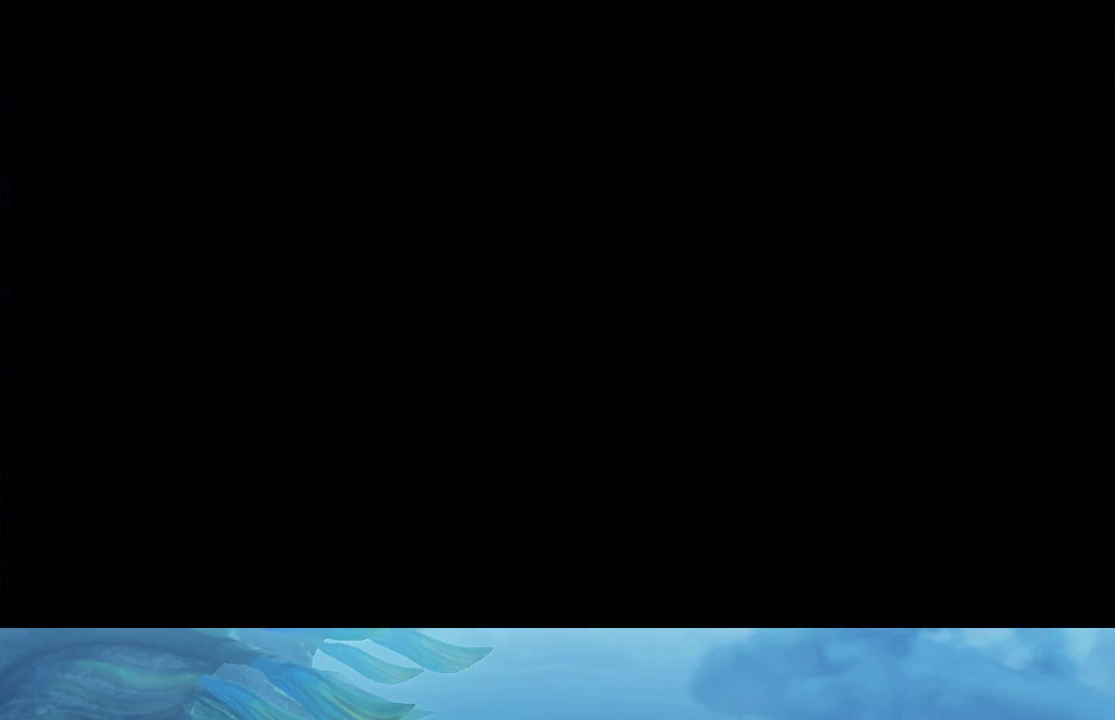
{"buttons": ["A"], "left_stick": "center", "right_stick": "center", "events": [[67, "START", "up"], [233, "A", "up"], [283, "A", "down"], [350, "START", "down"], [383, "A", "up"], [450, "A", "down"], [450, "START", "up"]]}
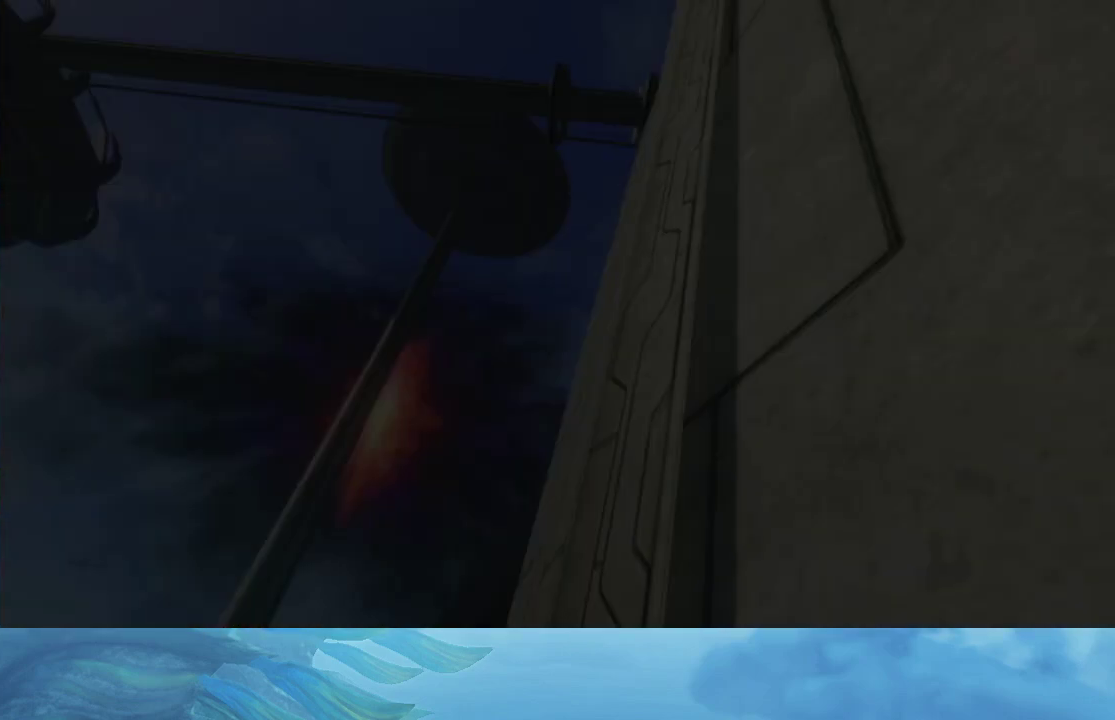
{"buttons": ["A", "START"], "left_stick": "center", "right_stick": "center", "events": [[50, "A", "up"], [117, "A", "down"], [183, "A", "up"], [300, "A", "down"], [350, "A", "up"], [417, "A", "down"], [417, "START", "down"]]}
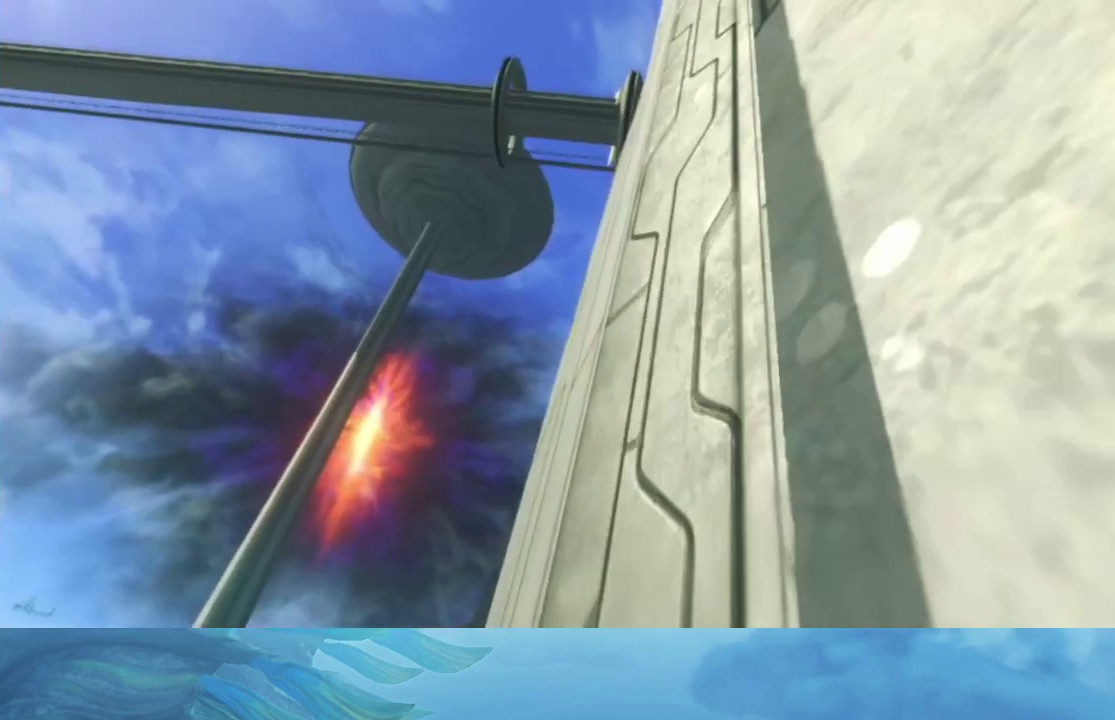
{"buttons": [], "left_stick": "center", "right_stick": "center", "events": [[17, "A", "up"], [17, "START", "up"], [67, "A", "down"], [283, "A", "up"], [367, "A", "down"], [467, "A", "up"]]}
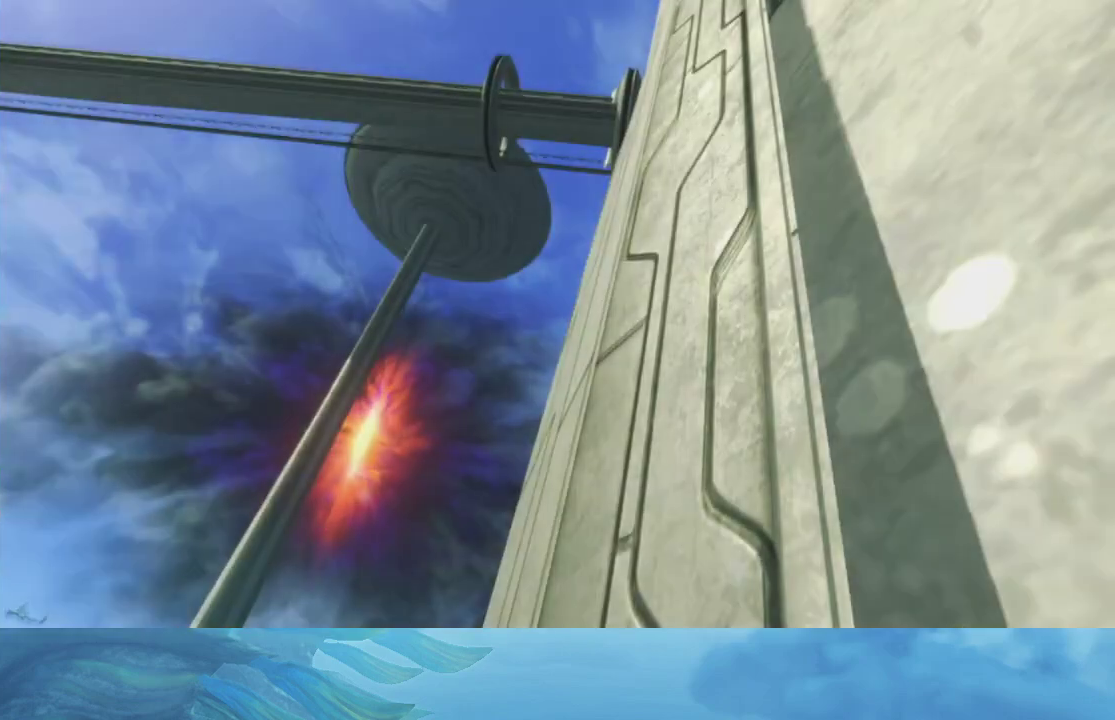
{"buttons": [], "left_stick": "up", "right_stick": "center", "events": [[317, "left_stick", "up"]]}
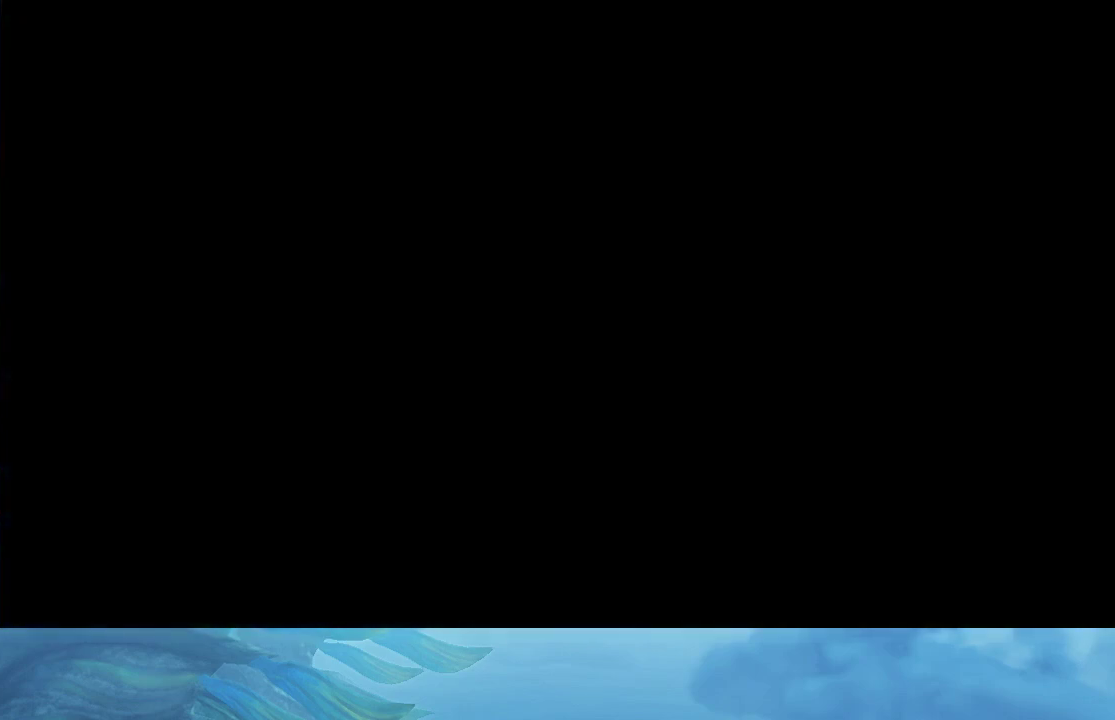
{"buttons": [], "left_stick": "up", "right_stick": "center", "events": []}
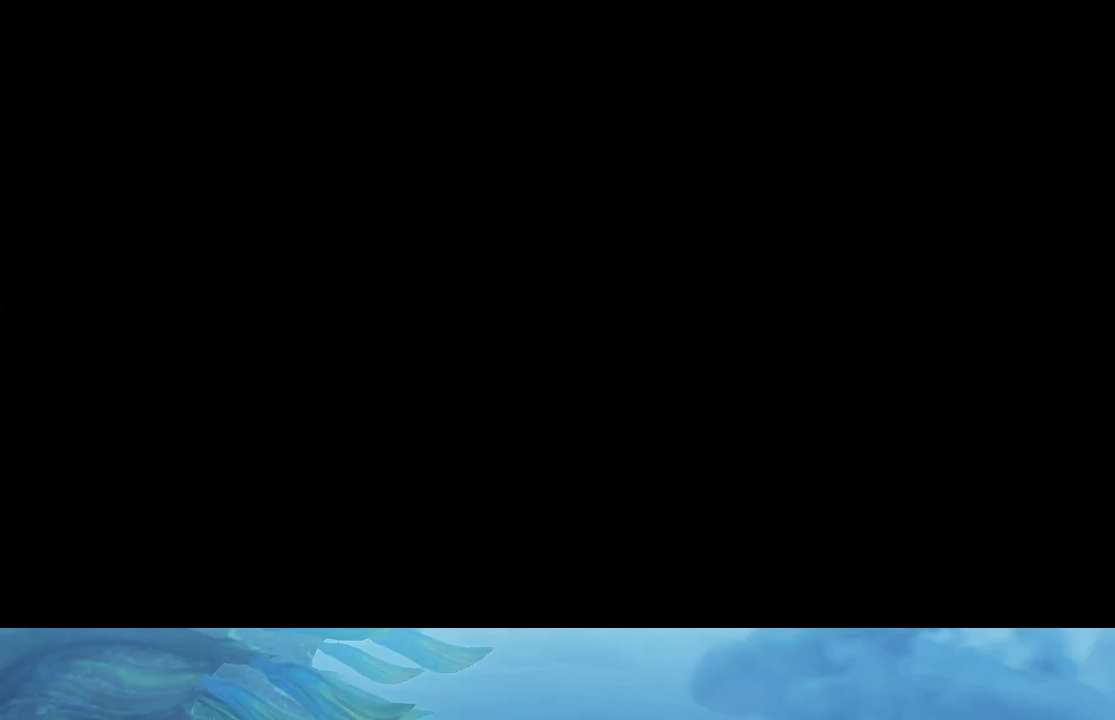
{"buttons": [], "left_stick": "up-left", "right_stick": "center", "events": [[400, "left_stick", "up-left"]]}
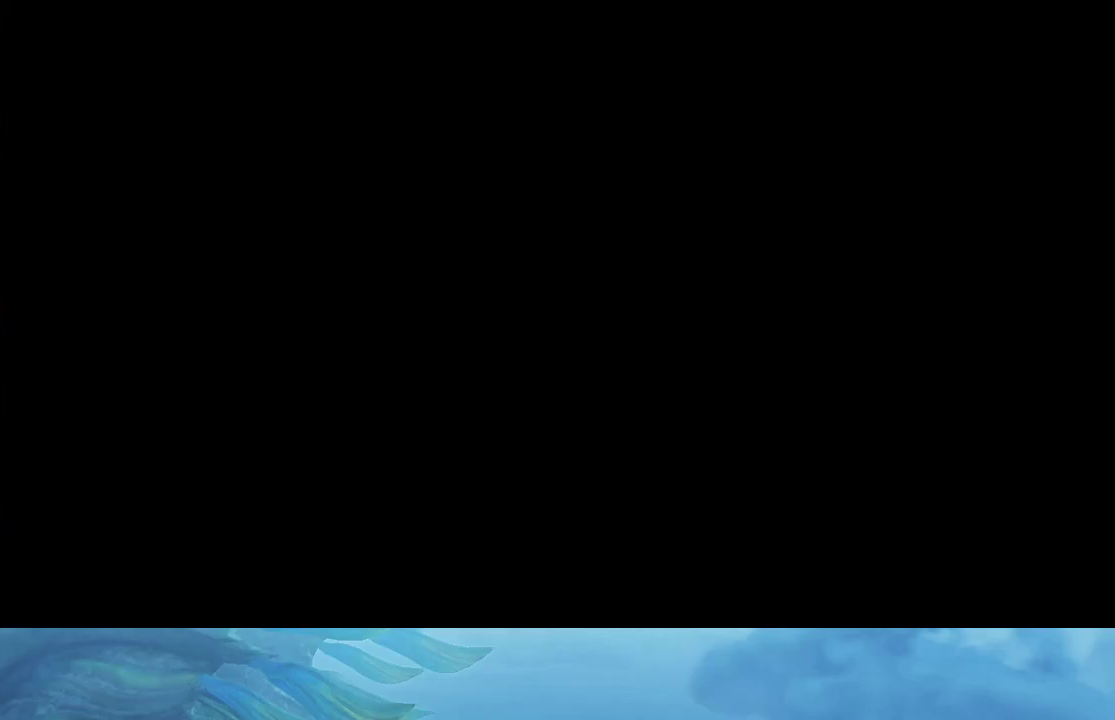
{"buttons": [], "left_stick": "up-left", "right_stick": "center", "events": [[67, "right_stick", "down"], [200, "right_stick", "center"]]}
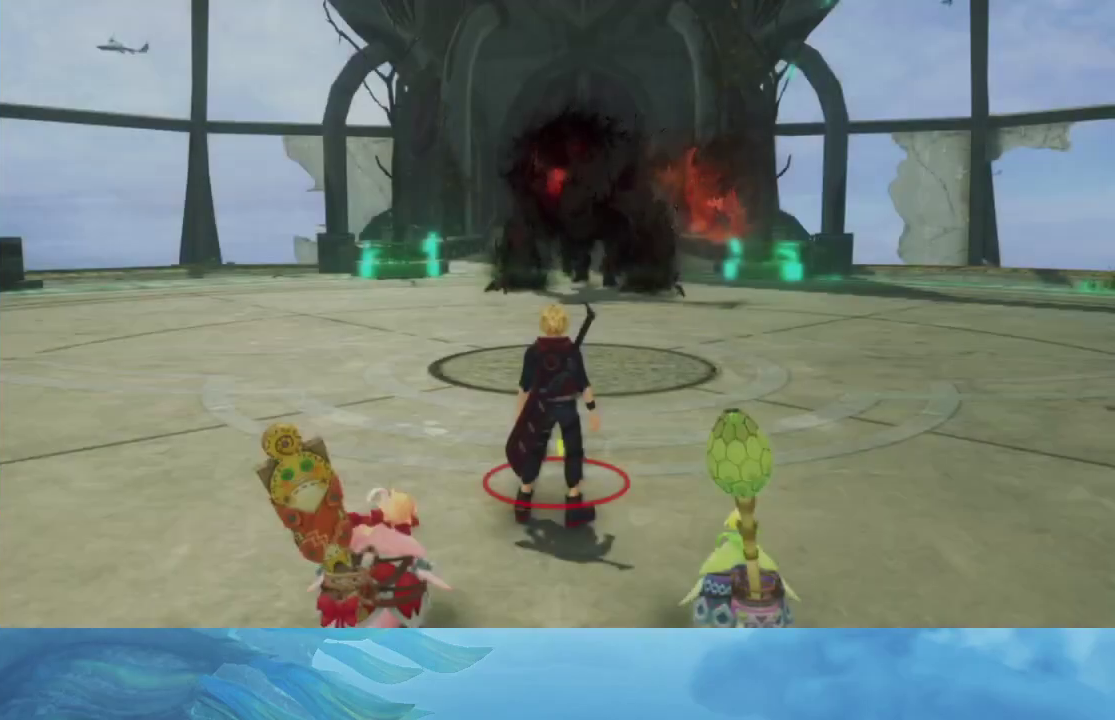
{"buttons": [], "left_stick": "up-left", "right_stick": "center", "events": []}
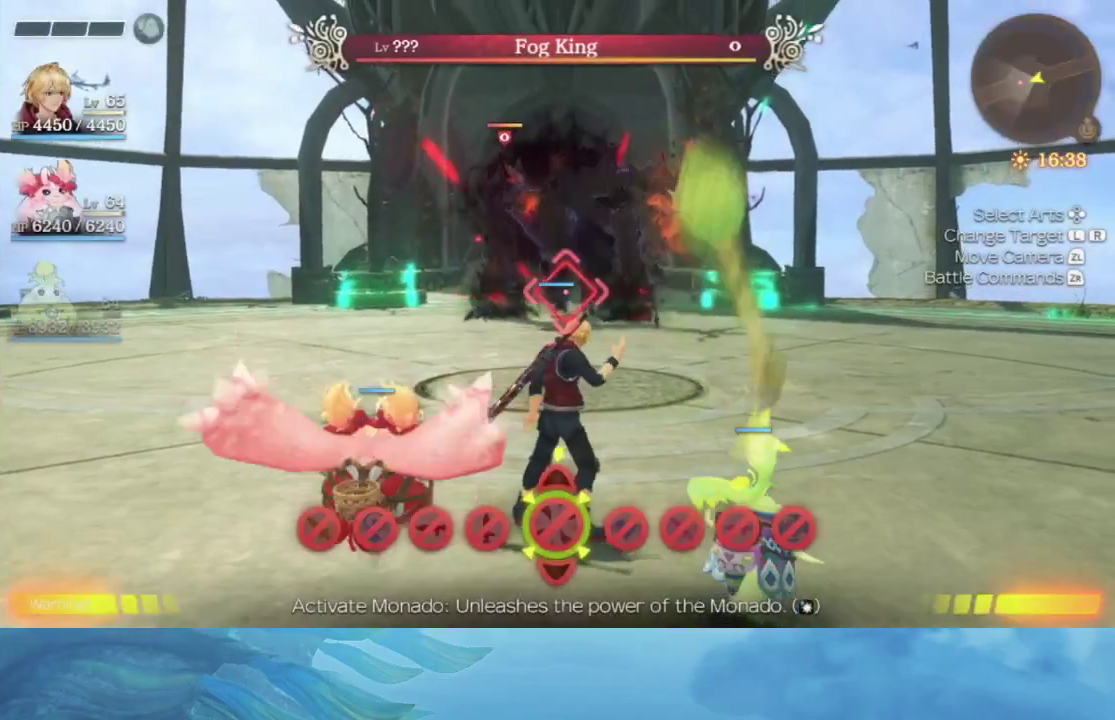
{"buttons": [], "left_stick": "up-left", "right_stick": "center", "events": [[150, "right_stick", "down"], [317, "right_stick", "center"]]}
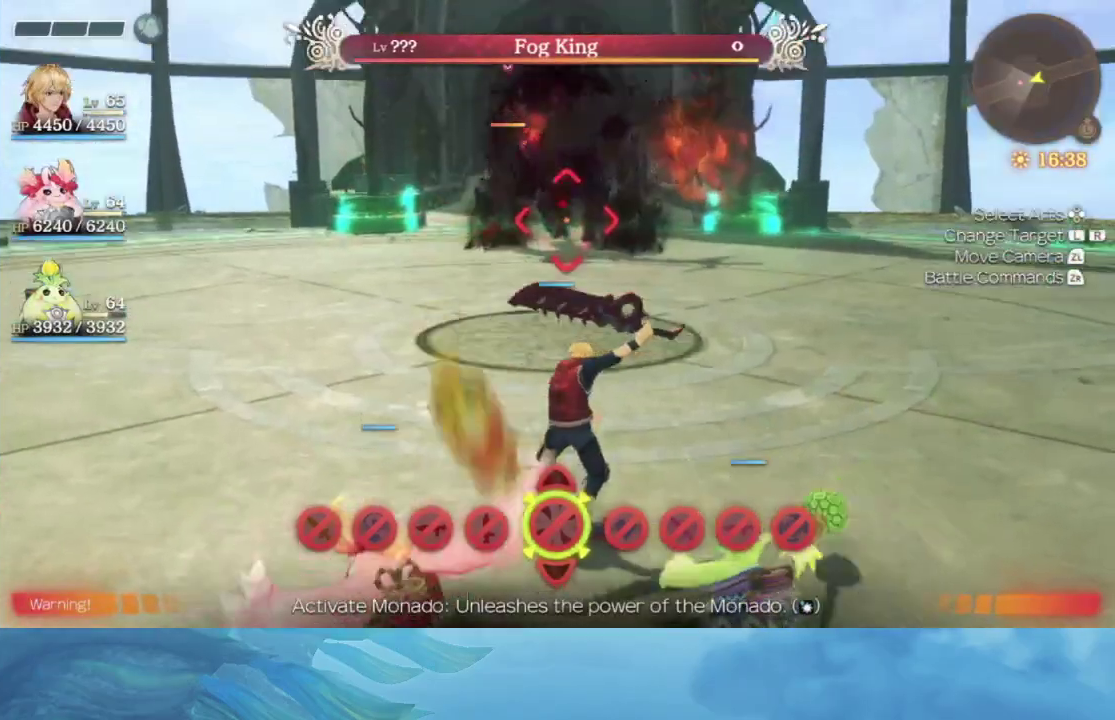
{"buttons": [], "left_stick": "up-left", "right_stick": "center", "events": []}
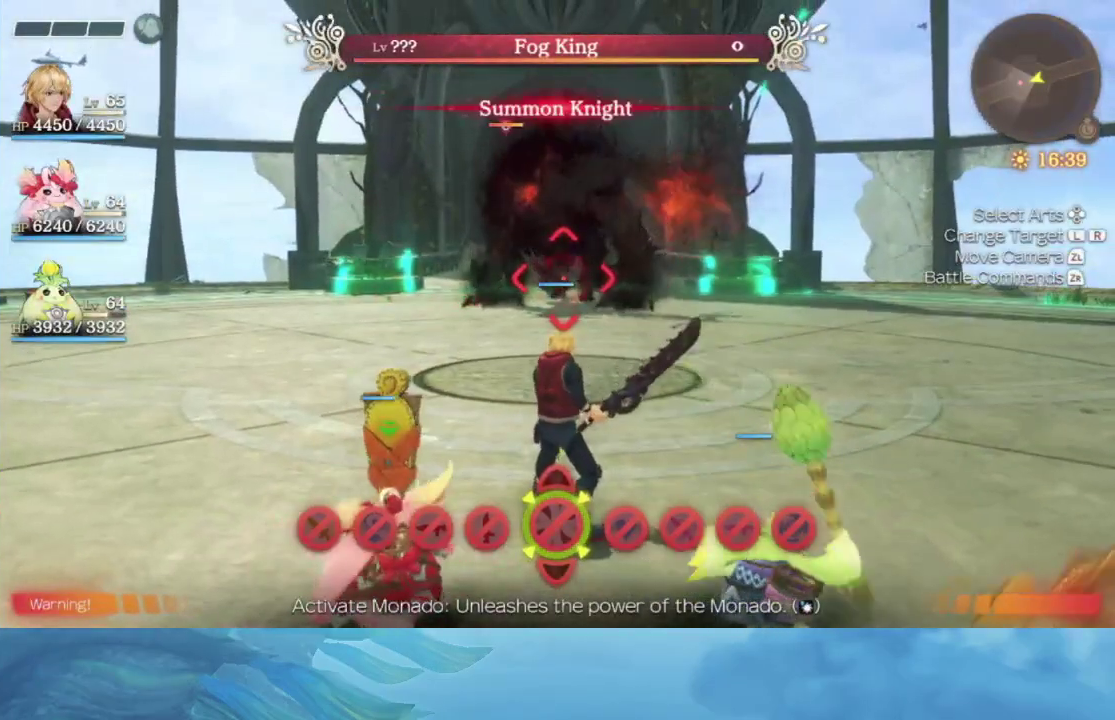
{"buttons": [], "left_stick": "up-left", "right_stick": "center", "events": []}
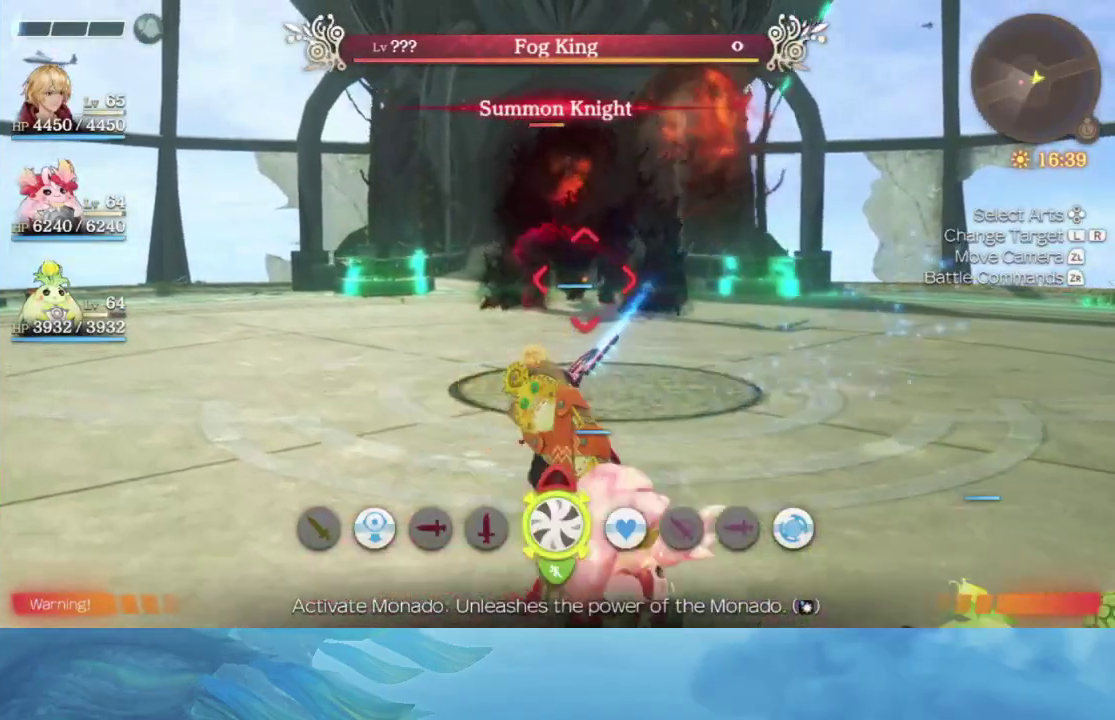
{"buttons": [], "left_stick": "up-left", "right_stick": "center", "events": [[100, "right_stick", "down"], [267, "right_stick", "center"]]}
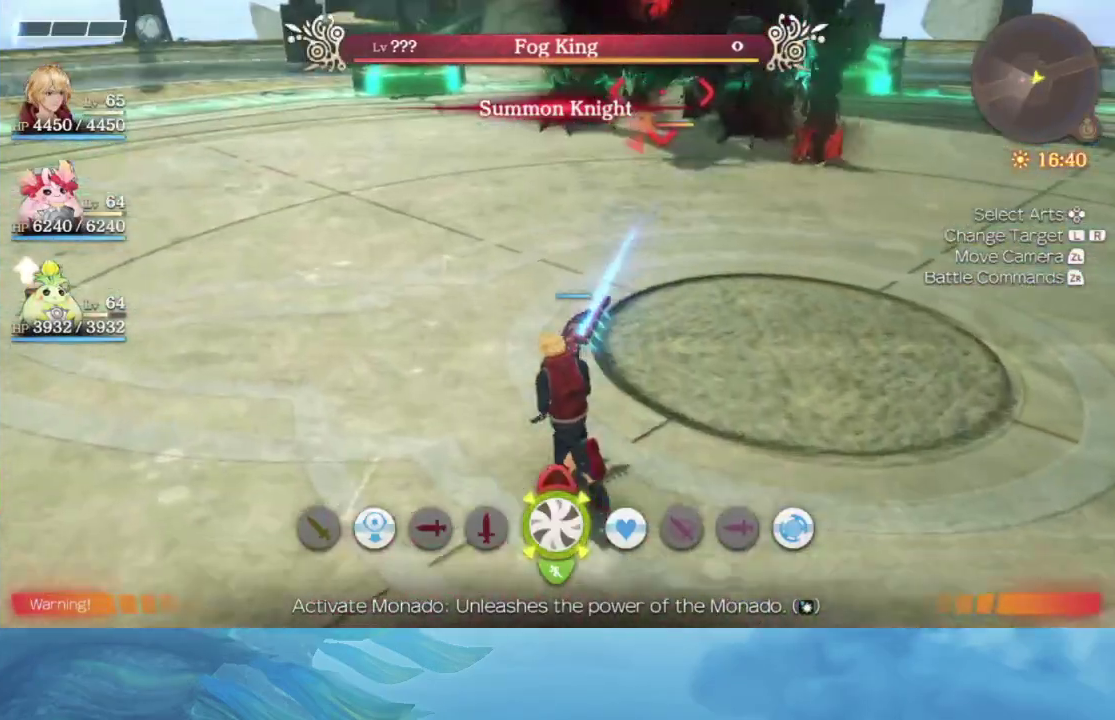
{"buttons": [], "left_stick": "up-left", "right_stick": "center", "events": [[17, "left_stick", "up"], [267, "right_stick", "right"], [317, "left_stick", "up-left"], [500, "right_stick", "center"]]}
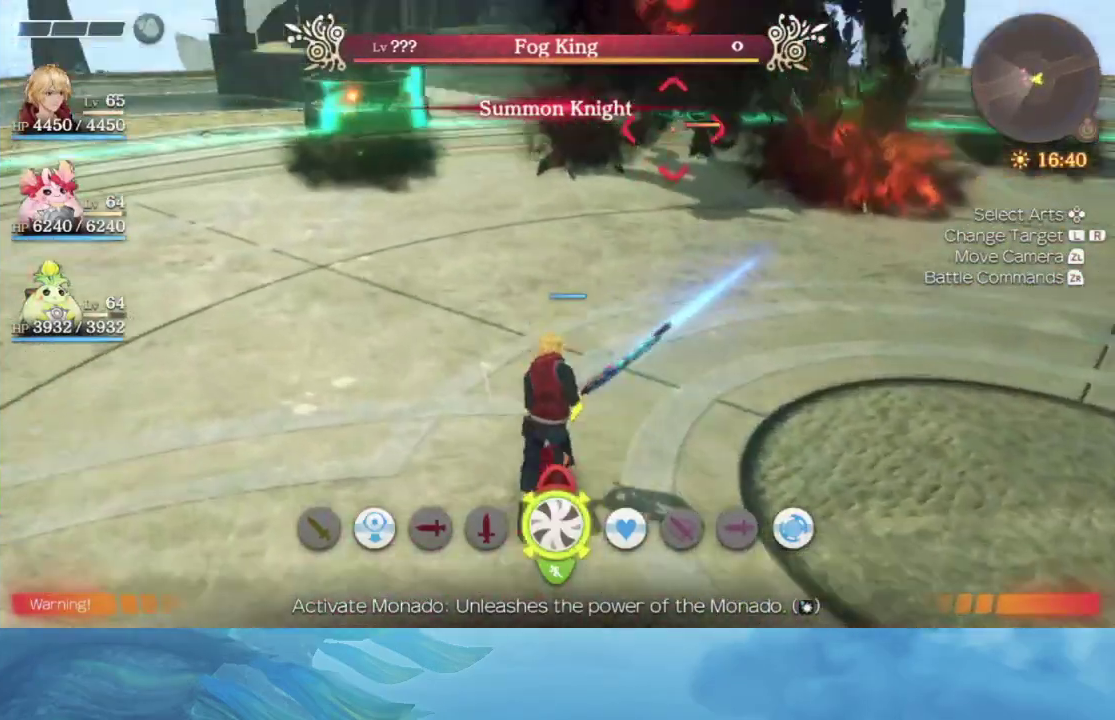
{"buttons": [], "left_stick": "up-left", "right_stick": "center", "events": []}
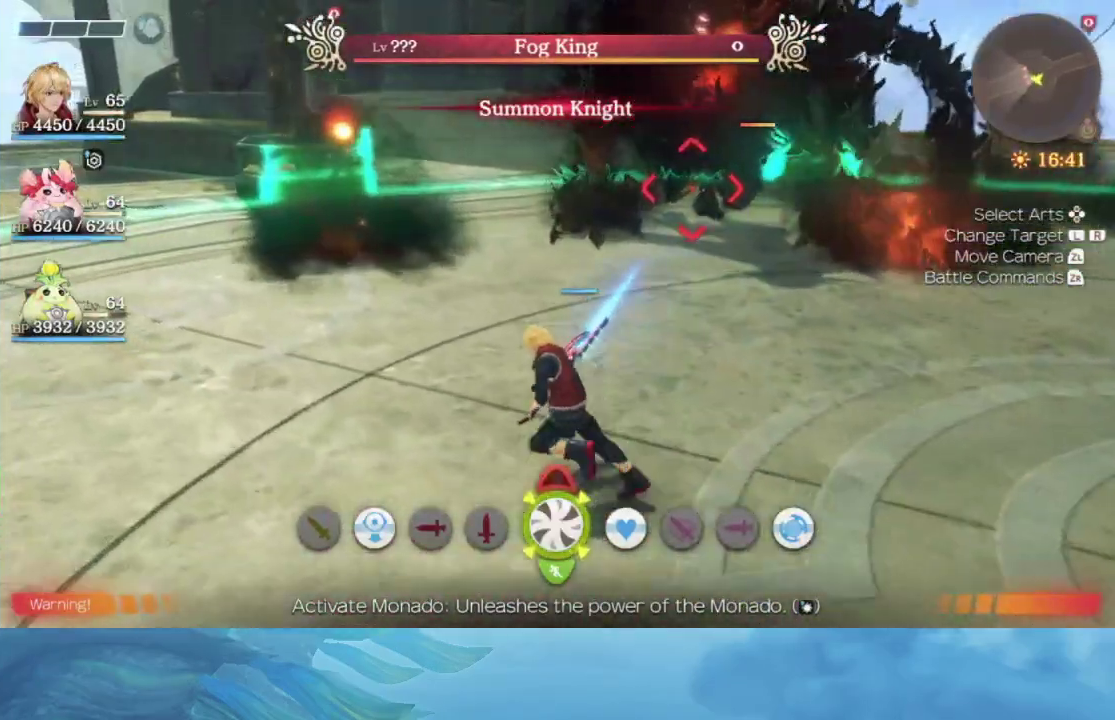
{"buttons": [], "left_stick": "up-left", "right_stick": "center", "events": []}
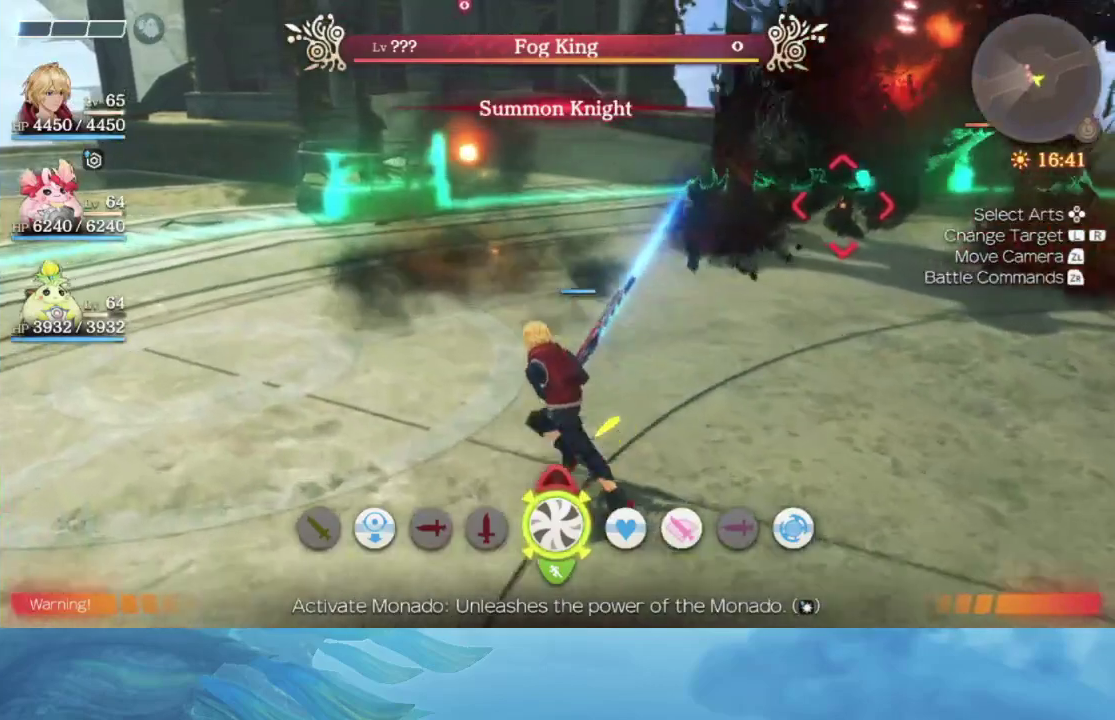
{"buttons": [], "left_stick": "center", "right_stick": "center", "events": [[367, "left_stick", "up"], [417, "left_stick", "center"]]}
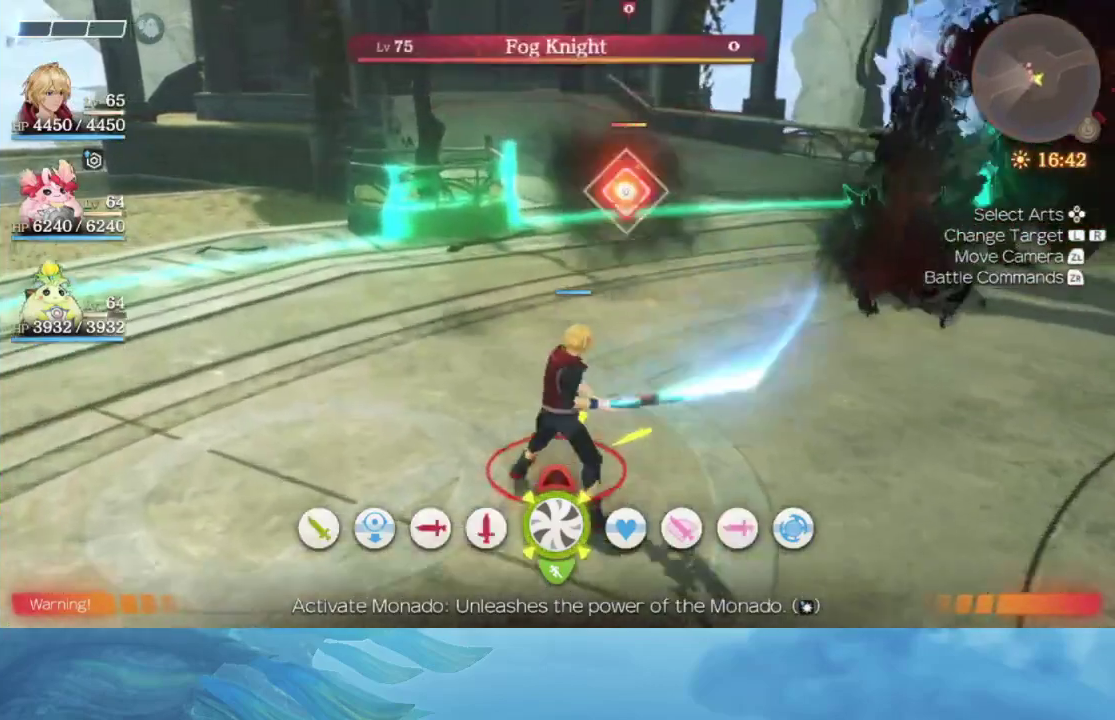
{"buttons": ["R2"], "left_stick": "center", "right_stick": "center", "events": [[433, "R2", "down"]]}
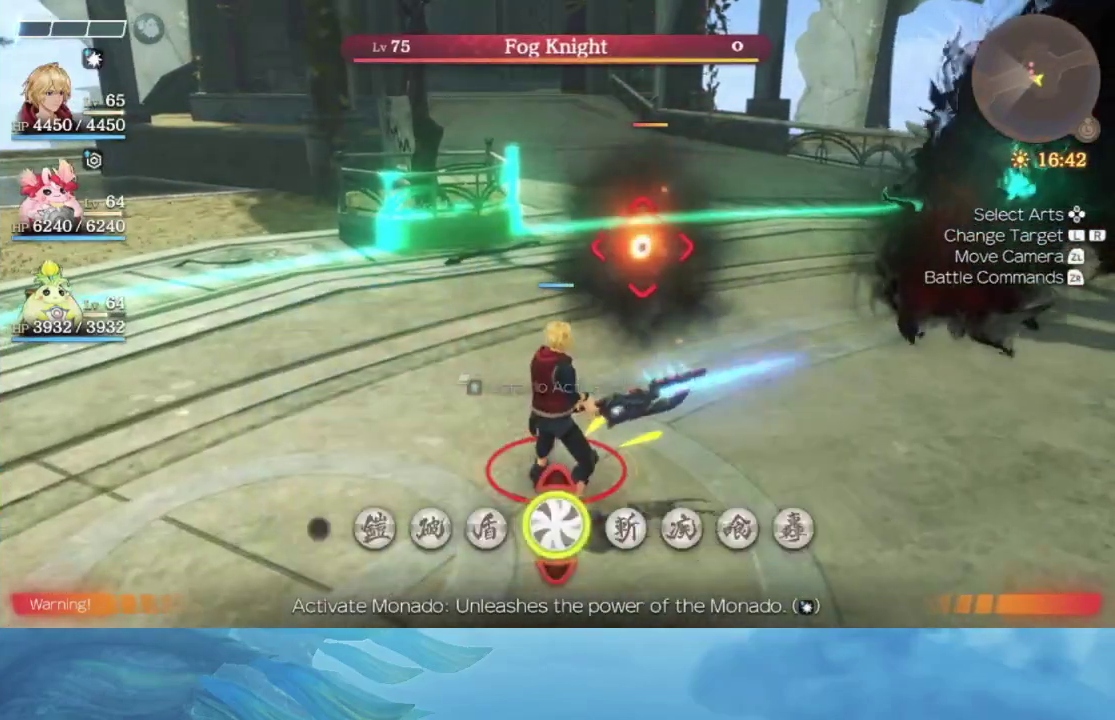
{"buttons": ["A"], "left_stick": "center", "right_stick": "center", "events": [[300, "R2", "up"], [450, "A", "down"]]}
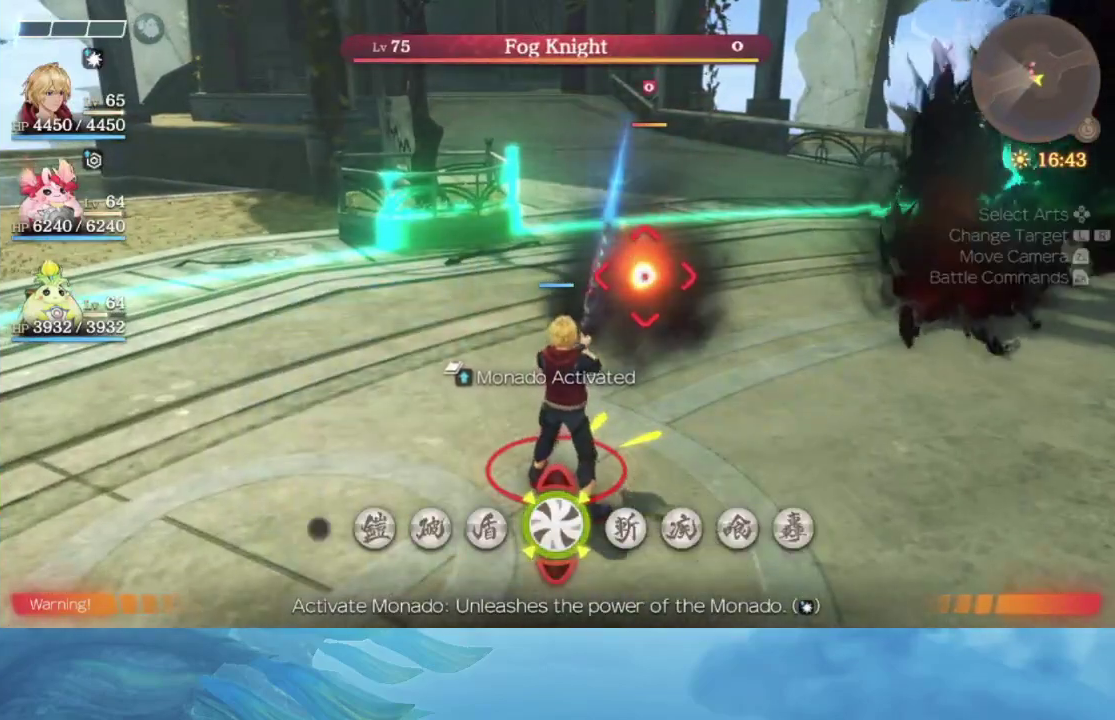
{"buttons": [], "left_stick": "center", "right_stick": "center", "events": [[67, "A", "up"]]}
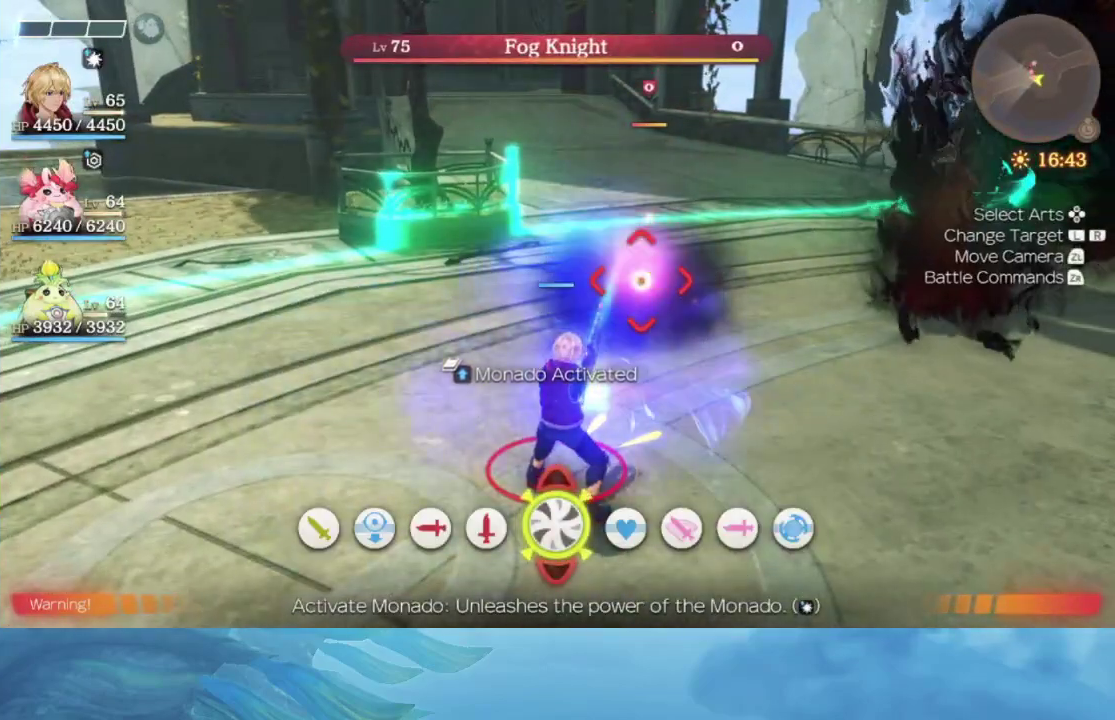
{"buttons": [], "left_stick": "center", "right_stick": "down-right", "events": [[283, "right_stick", "down-right"]]}
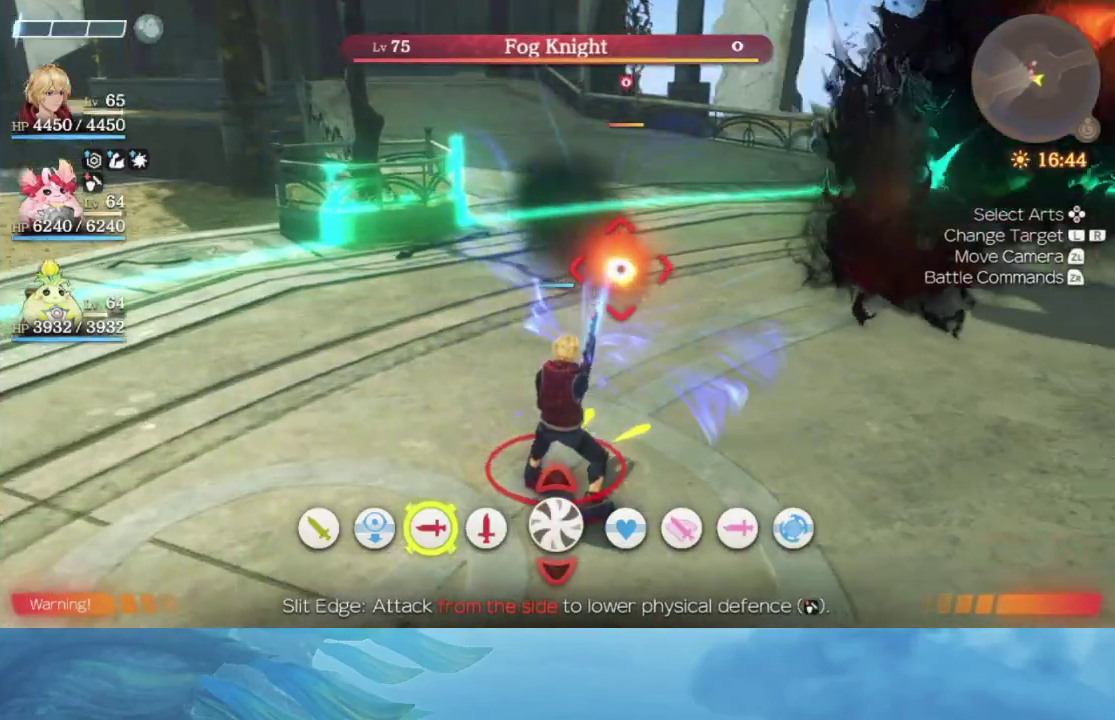
{"buttons": [], "left_stick": "center", "right_stick": "center", "events": [[483, "right_stick", "center"]]}
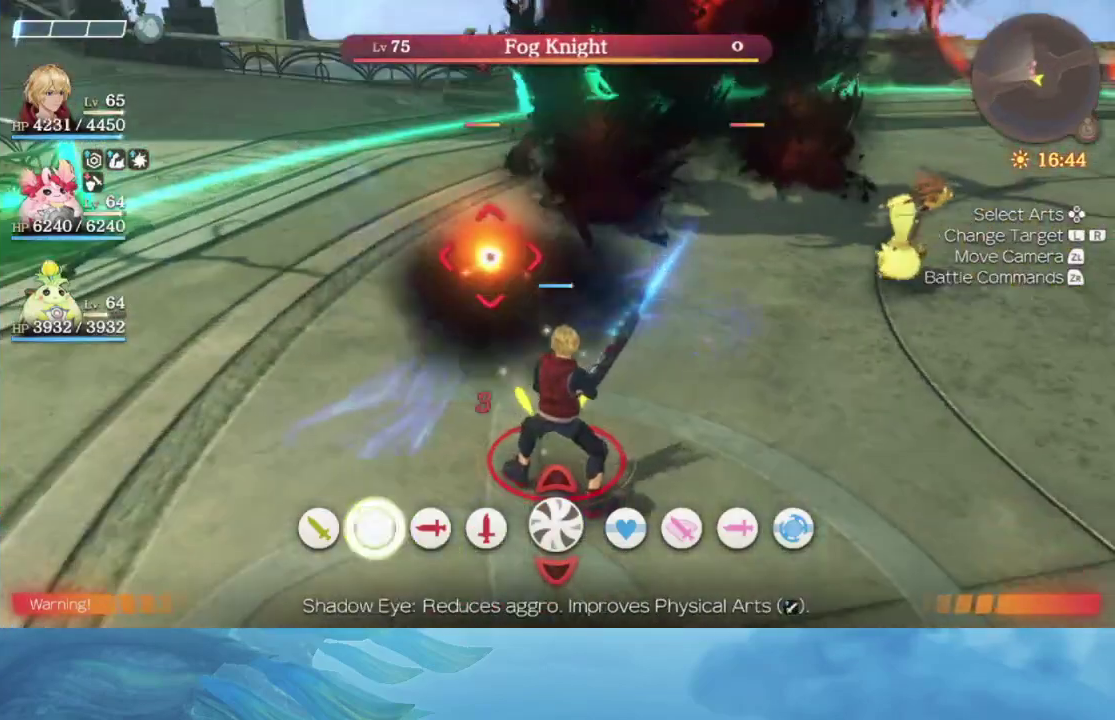
{"buttons": [], "left_stick": "center", "right_stick": "center", "events": []}
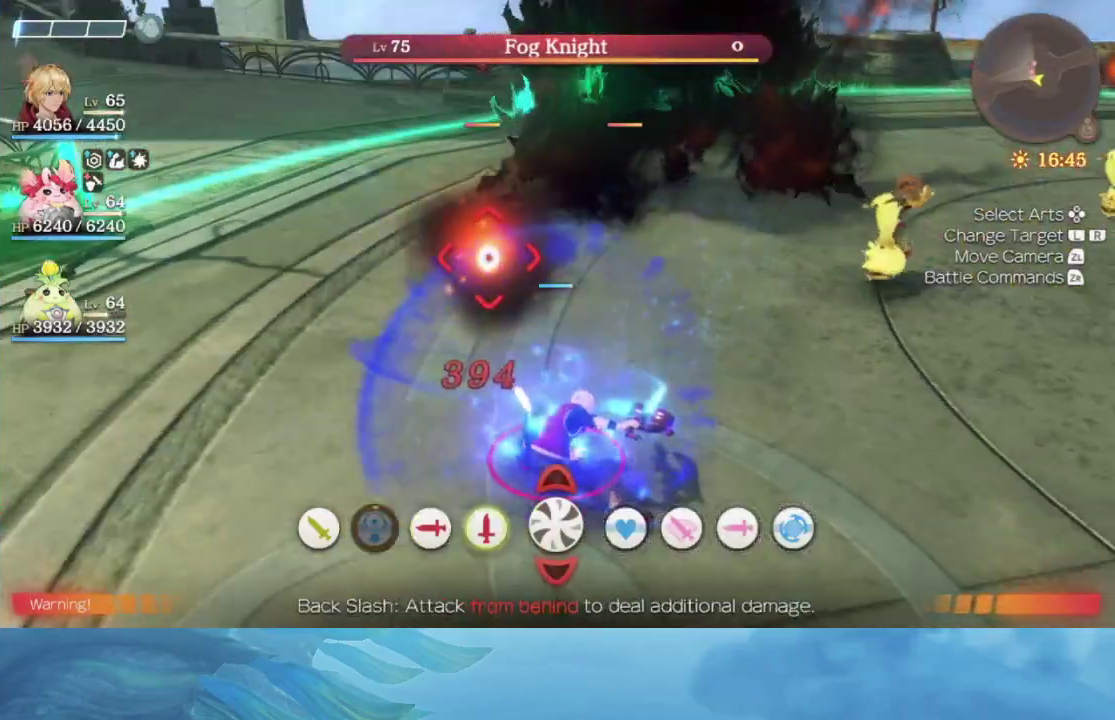
{"buttons": [], "left_stick": "center", "right_stick": "center", "events": []}
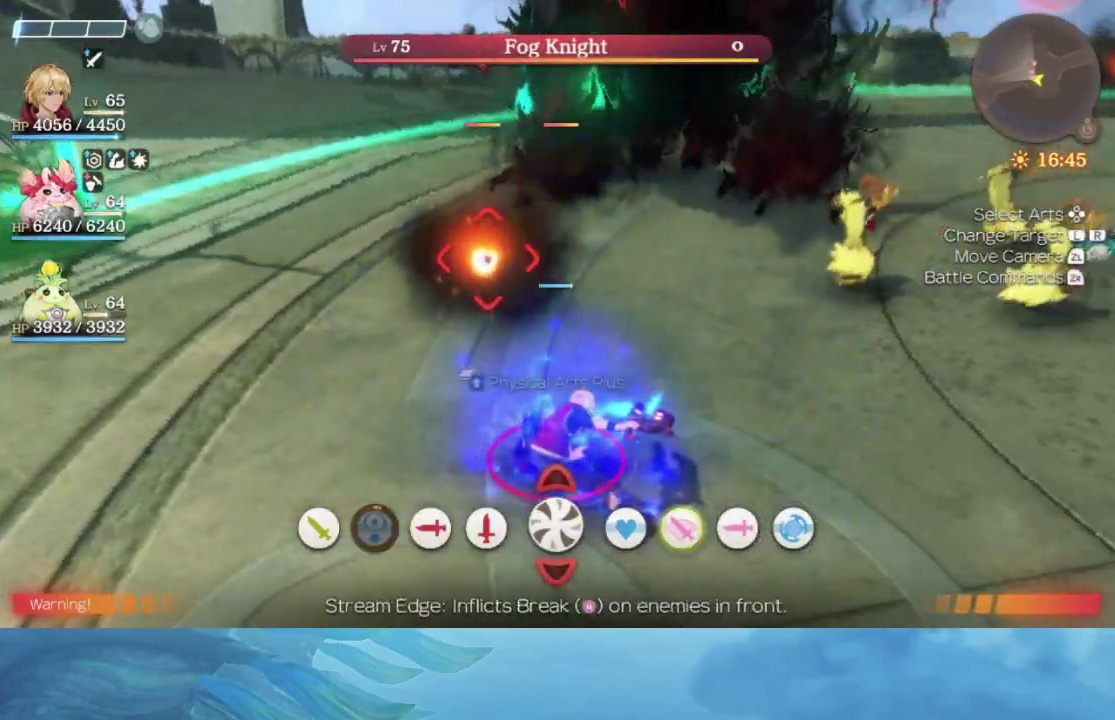
{"buttons": [], "left_stick": "center", "right_stick": "center", "events": []}
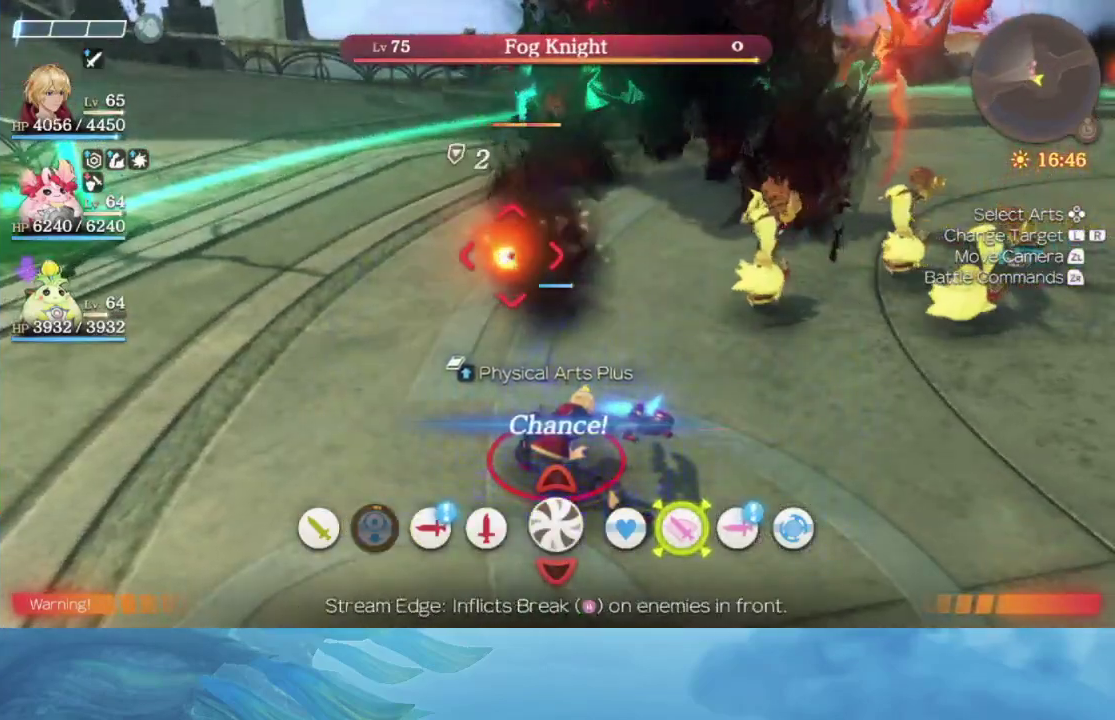
{"buttons": [], "left_stick": "center", "right_stick": "center", "events": [[50, "A", "down"], [167, "A", "up"]]}
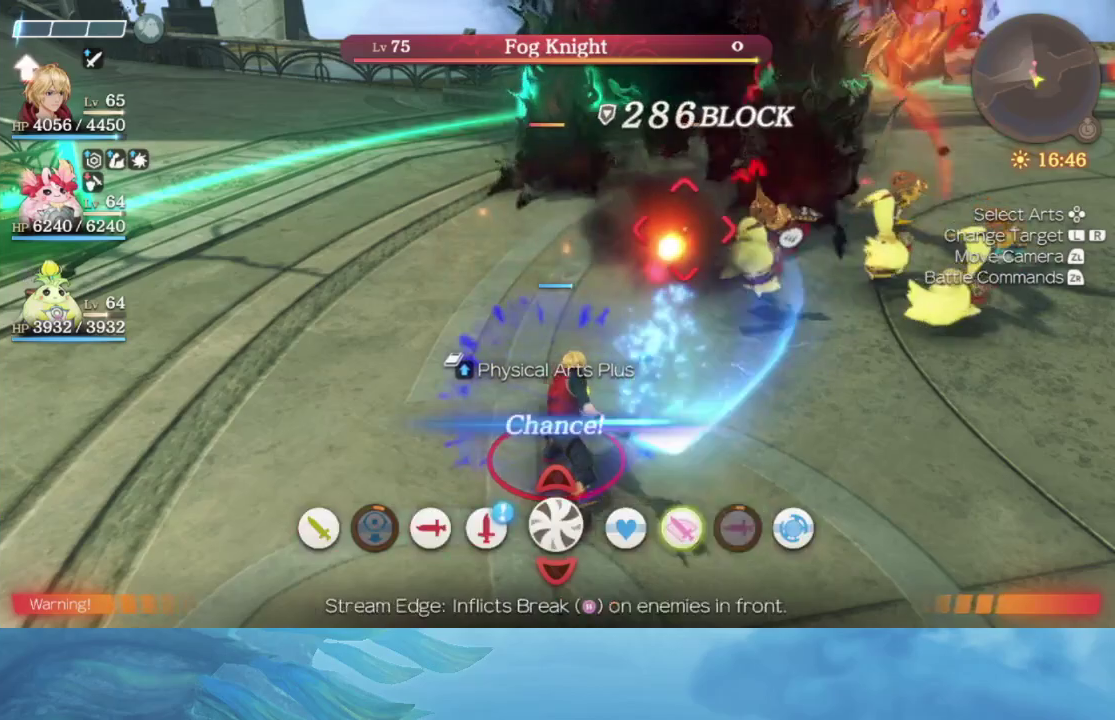
{"buttons": [], "left_stick": "center", "right_stick": "center", "events": []}
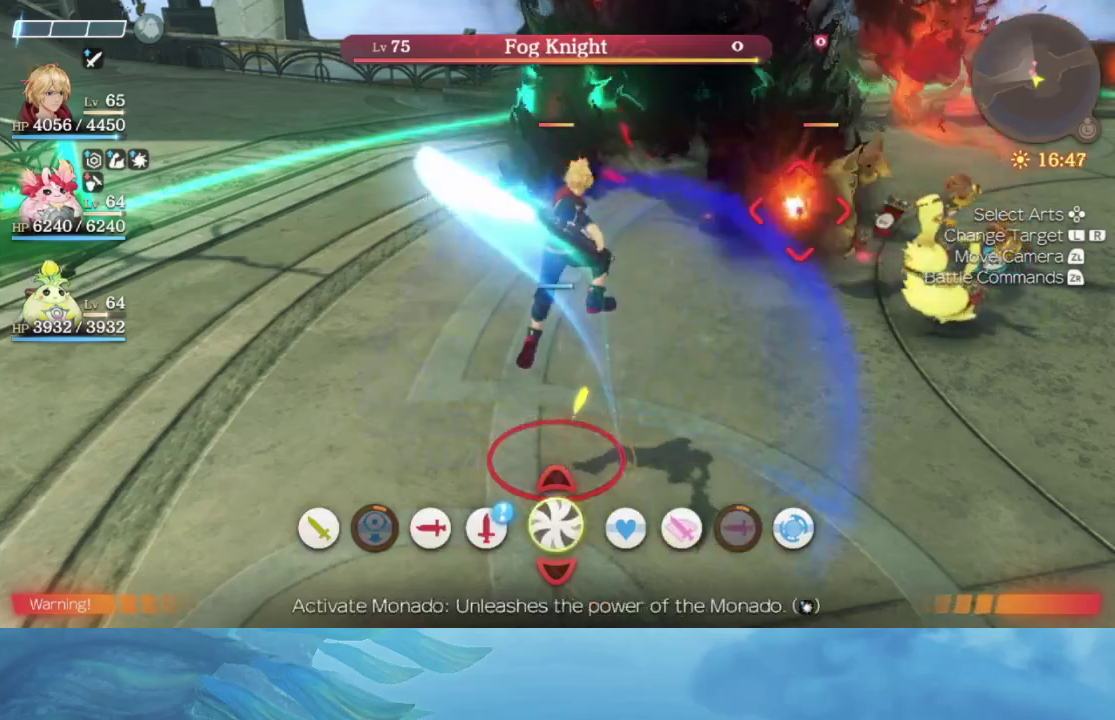
{"buttons": [], "left_stick": "center", "right_stick": "center", "events": [[150, "A", "down"], [317, "A", "up"]]}
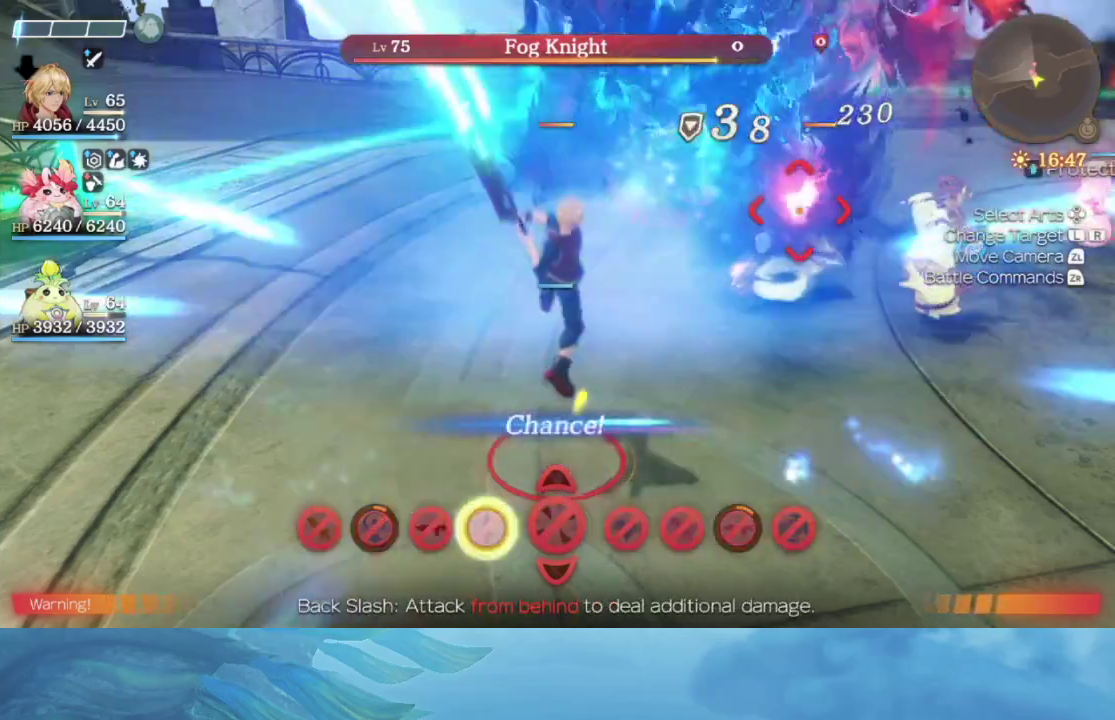
{"buttons": [], "left_stick": "center", "right_stick": "center", "events": []}